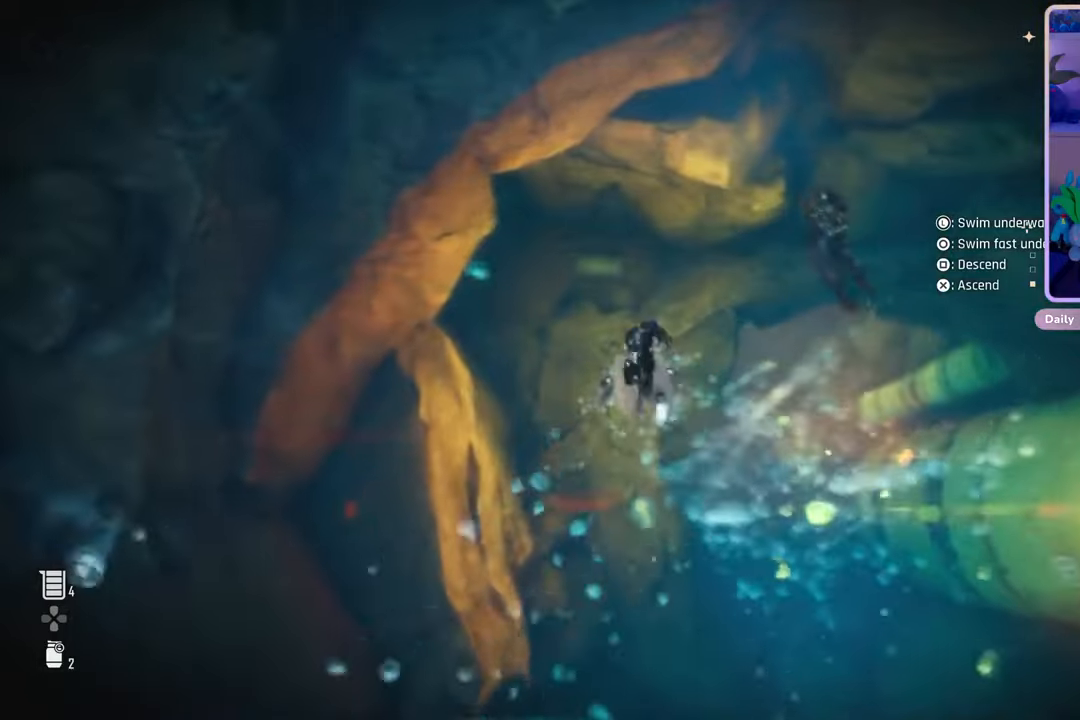
Gameplay with a controller (PlayStation layout); each line is a JSON object with the inputs held at the frame after it. "events" lists button and stick changes between this image and that frame as [ms after this image, input, new state], when the widget could be followed in between. Not read: CROSS SQUARE.
{"buttons": [], "left_stick": "up", "right_stick": "center", "events": []}
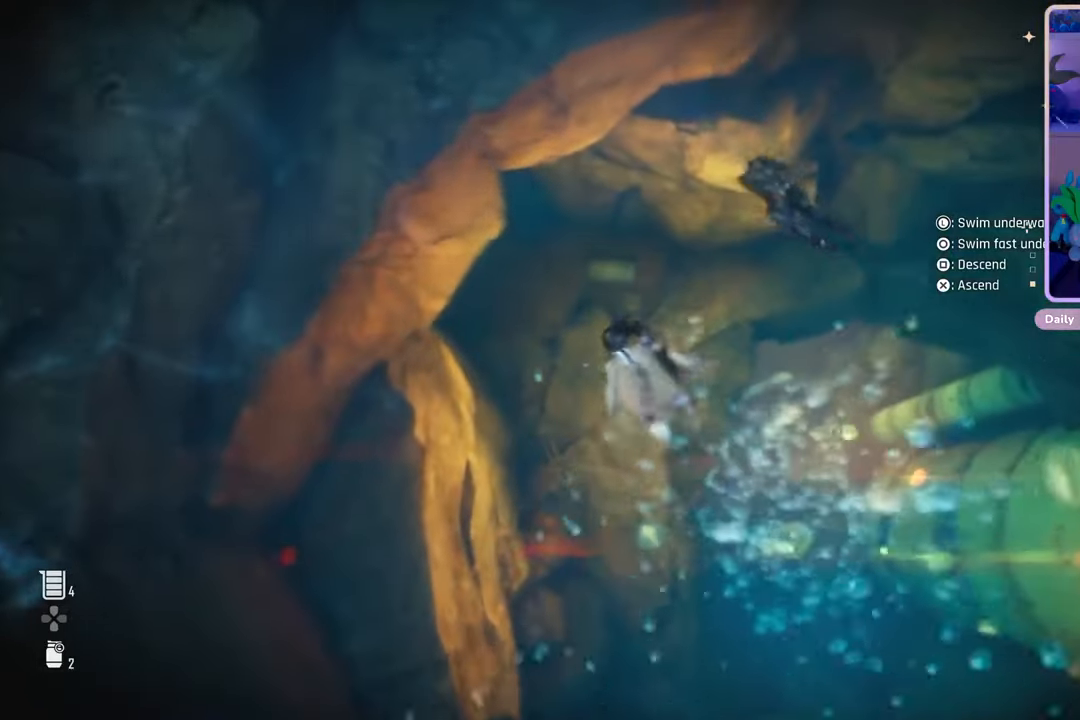
{"buttons": [], "left_stick": "up", "right_stick": "center", "events": []}
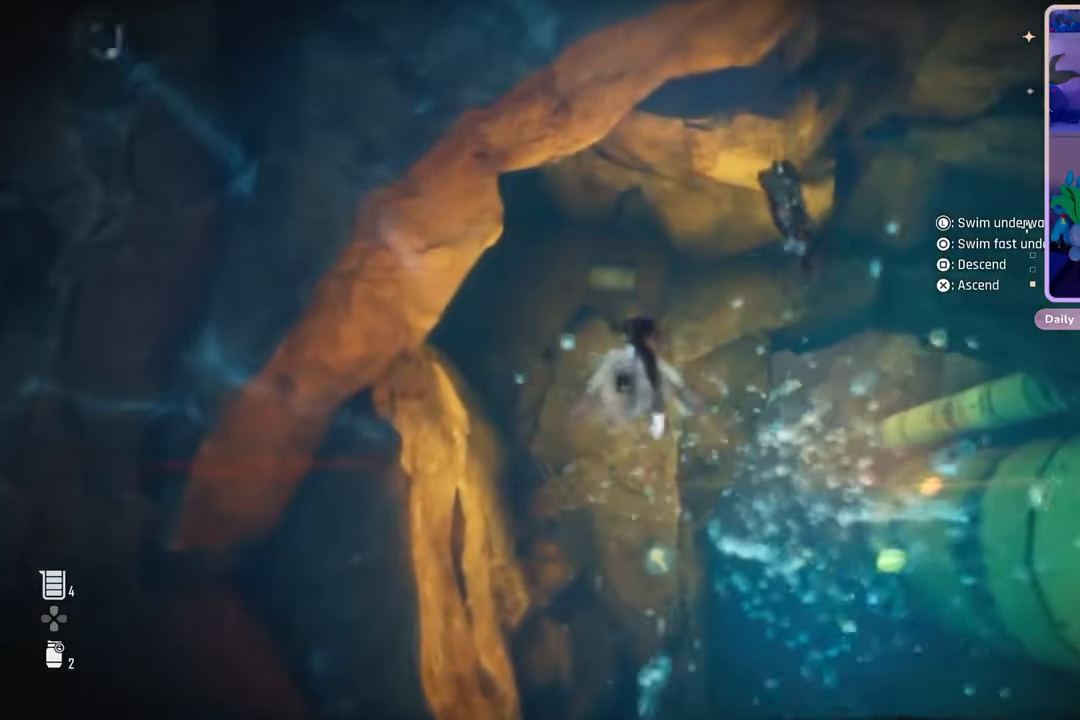
{"buttons": [], "left_stick": "up", "right_stick": "up-left", "events": [[400, "right_stick", "up-left"]]}
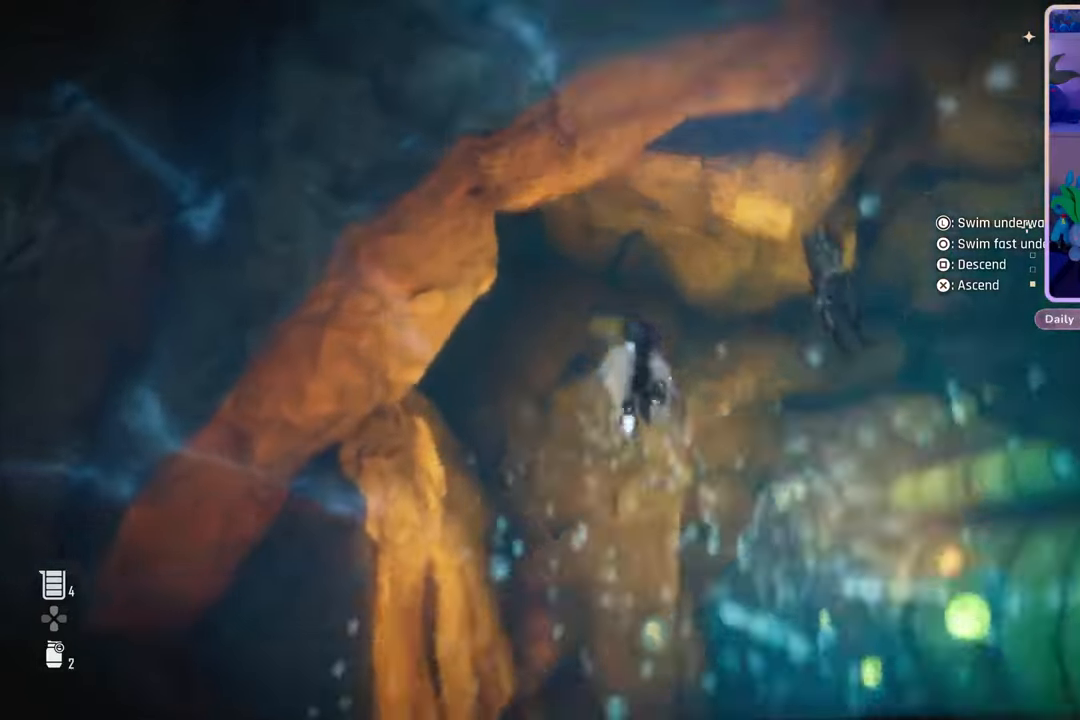
{"buttons": [], "left_stick": "up", "right_stick": "center", "events": [[200, "right_stick", "center"], [367, "right_stick", "down"], [500, "right_stick", "center"]]}
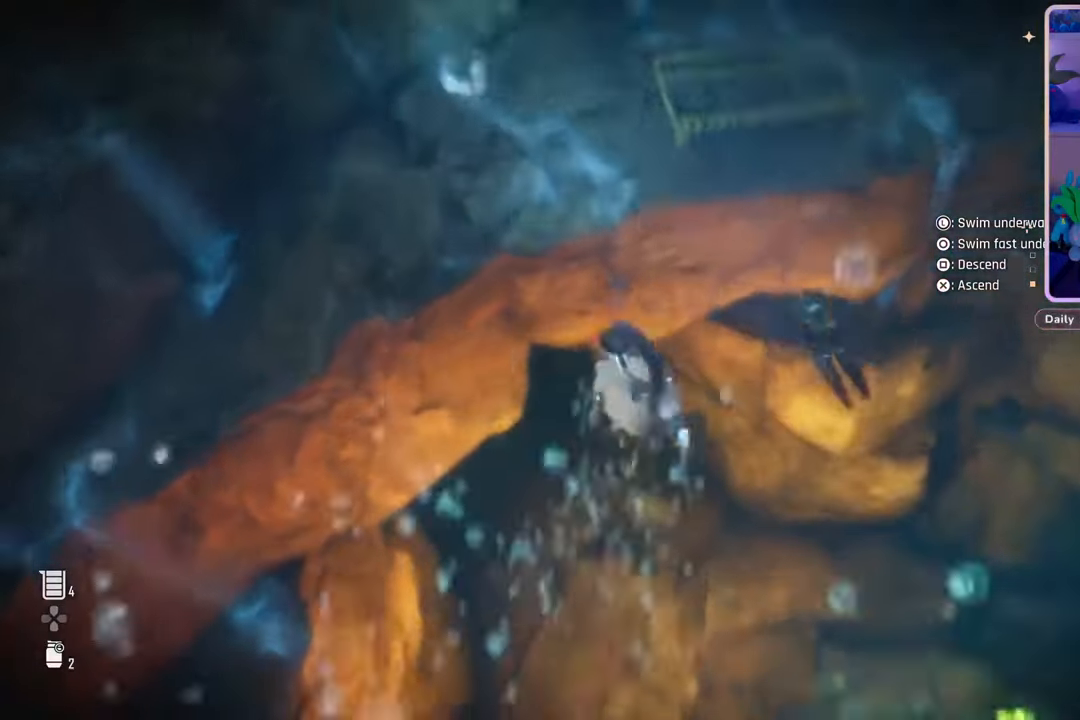
{"buttons": [], "left_stick": "down-right", "right_stick": "center", "events": [[67, "left_stick", "up-right"], [200, "left_stick", "right"], [400, "left_stick", "down-right"]]}
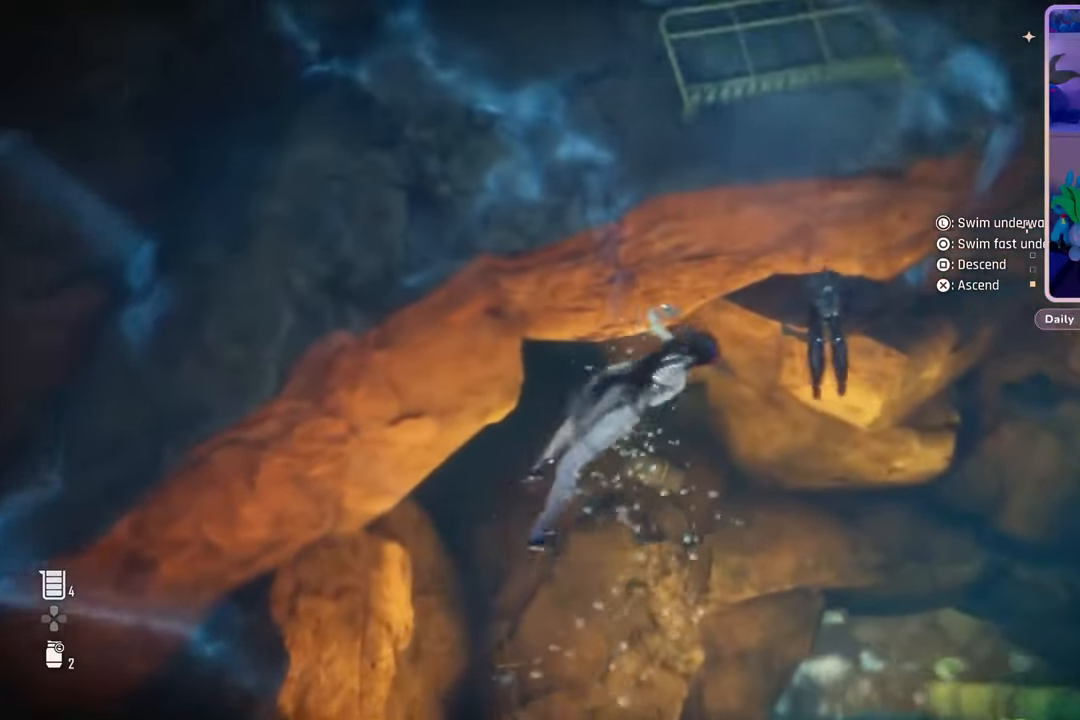
{"buttons": [], "left_stick": "down", "right_stick": "up", "events": [[200, "left_stick", "down"], [367, "right_stick", "up"]]}
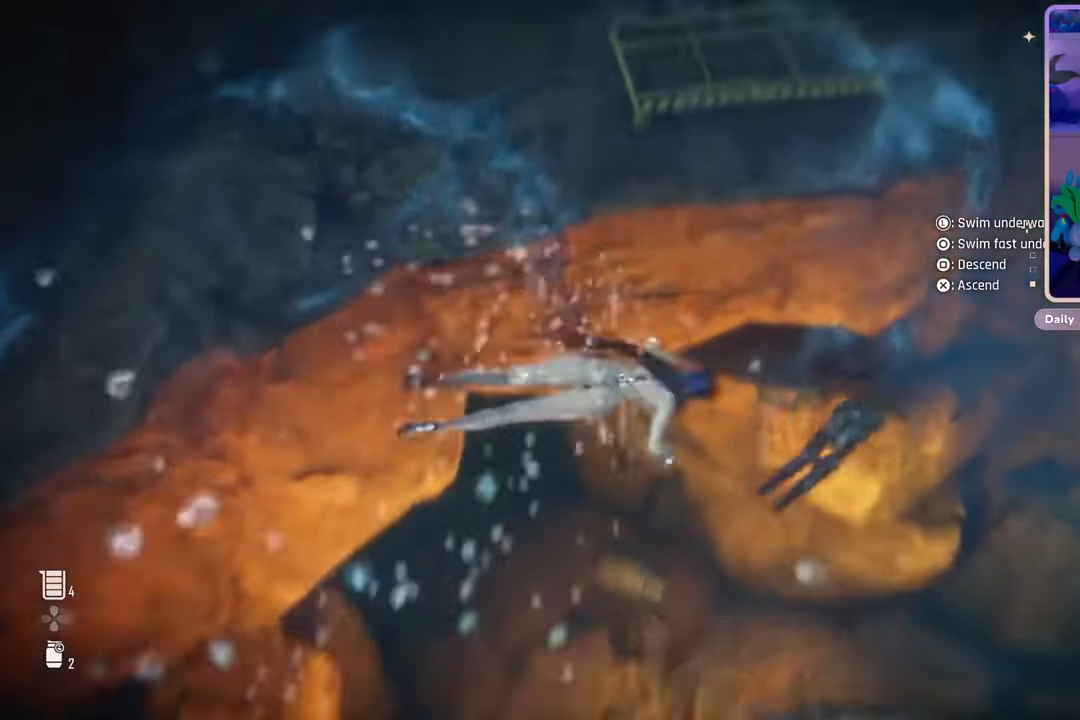
{"buttons": [], "left_stick": "down-left", "right_stick": "center", "events": [[267, "right_stick", "center"], [500, "left_stick", "down-left"]]}
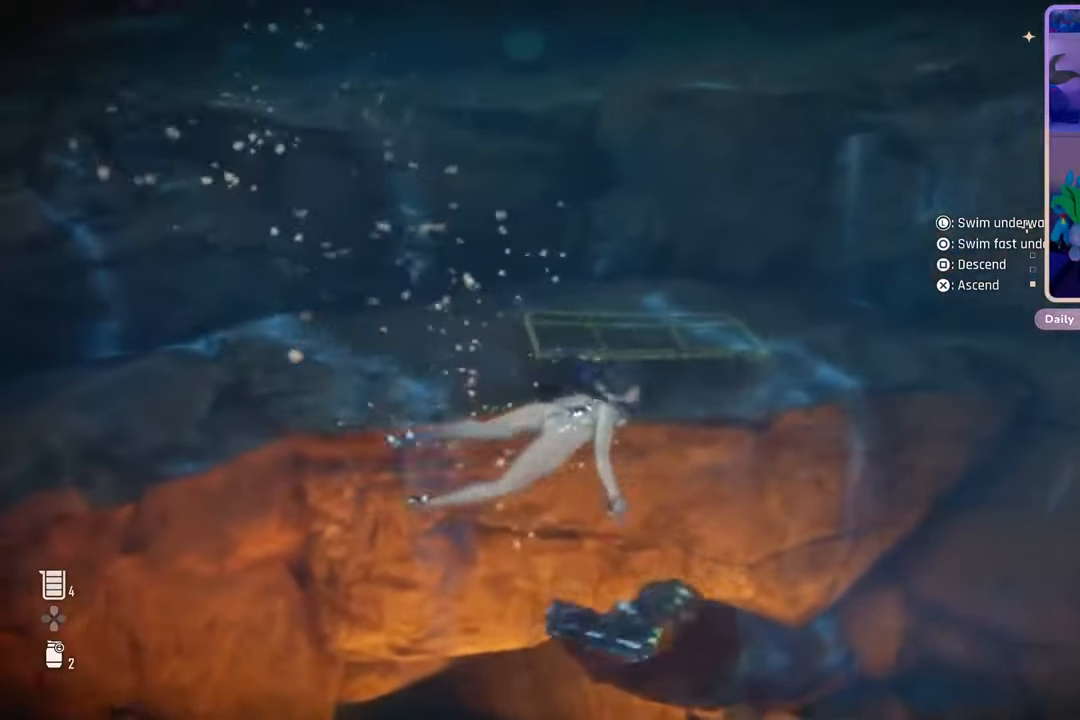
{"buttons": [], "left_stick": "down-left", "right_stick": "up-left", "events": [[200, "right_stick", "down-left"], [333, "right_stick", "up-left"]]}
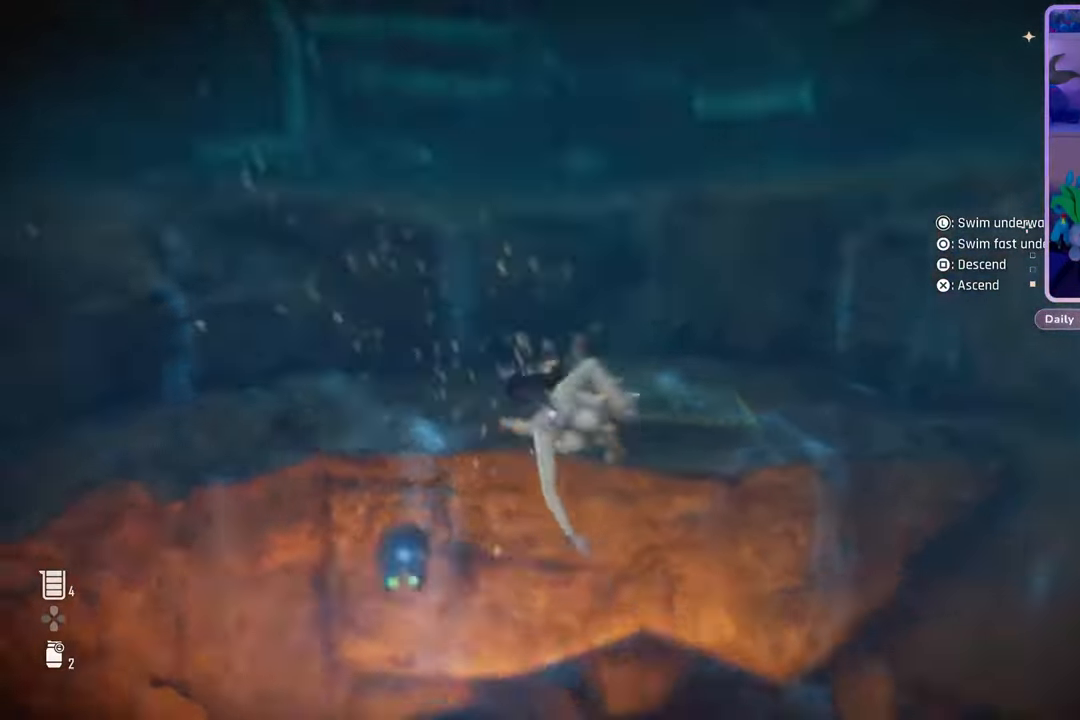
{"buttons": [], "left_stick": "down-left", "right_stick": "right", "events": [[67, "right_stick", "center"], [300, "right_stick", "down-right"], [500, "right_stick", "right"]]}
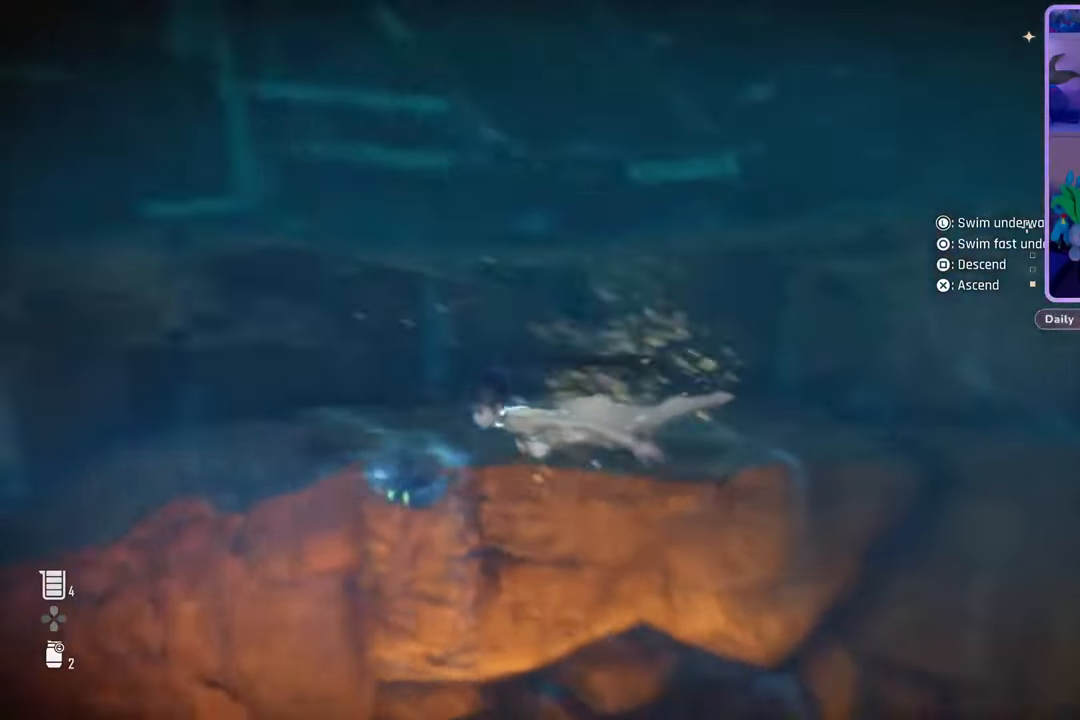
{"buttons": [], "left_stick": "up", "right_stick": "center", "events": [[200, "left_stick", "down-right"], [333, "right_stick", "down-right"], [367, "left_stick", "up-right"], [467, "left_stick", "up"], [500, "right_stick", "center"]]}
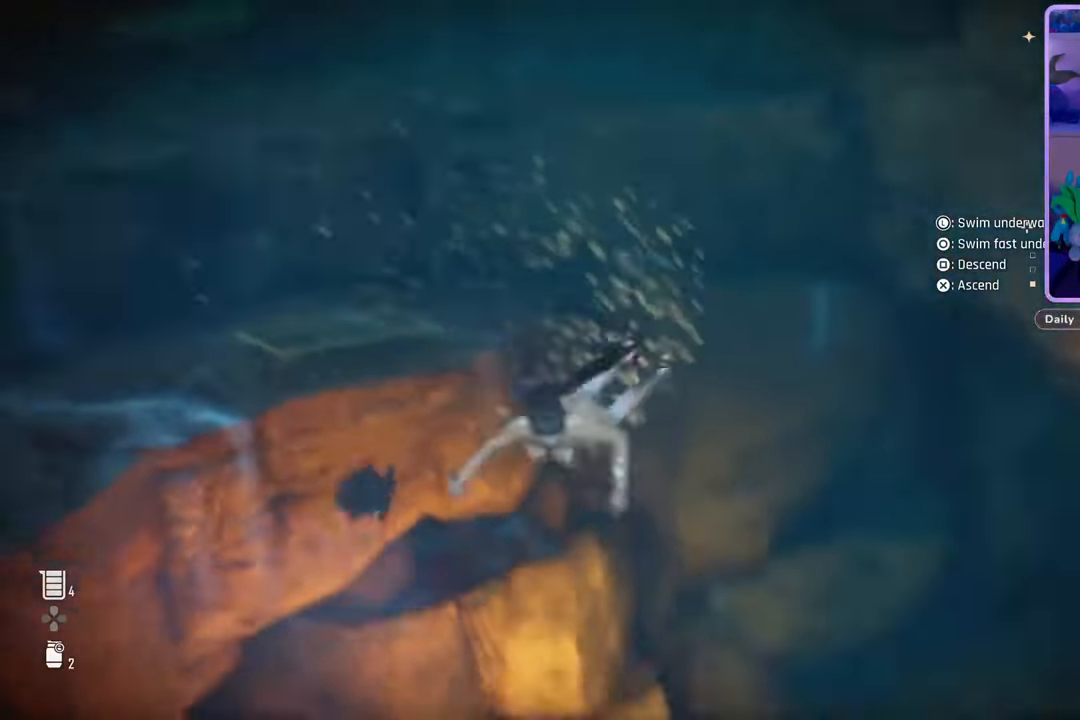
{"buttons": [], "left_stick": "up", "right_stick": "center", "events": []}
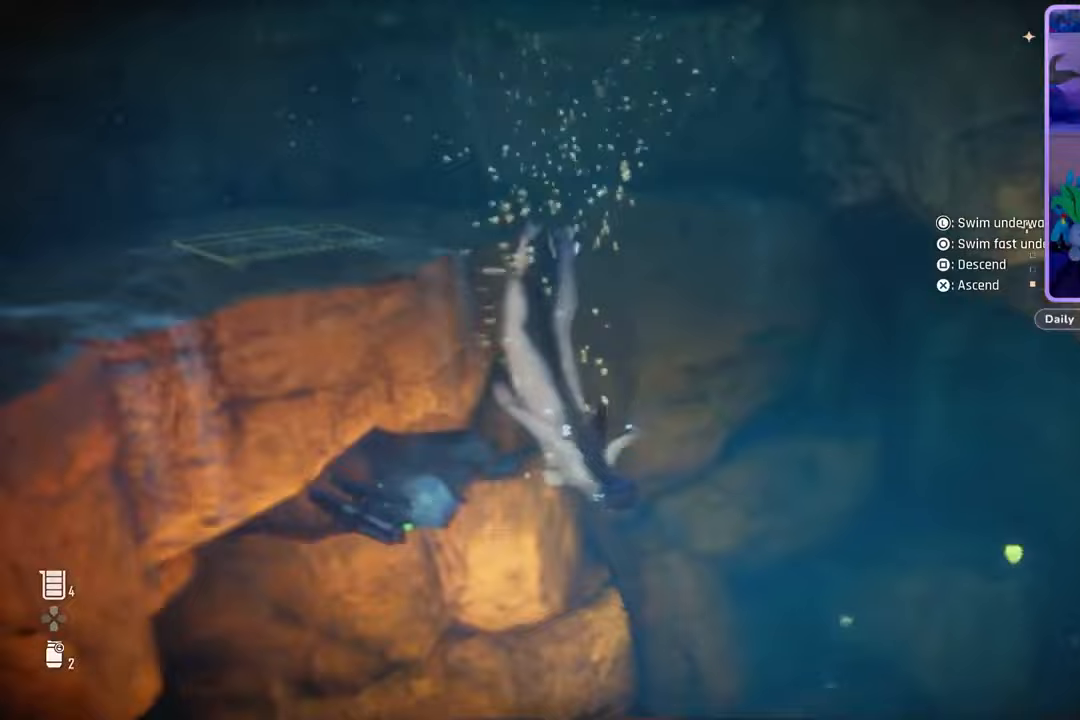
{"buttons": [], "left_stick": "up", "right_stick": "center", "events": []}
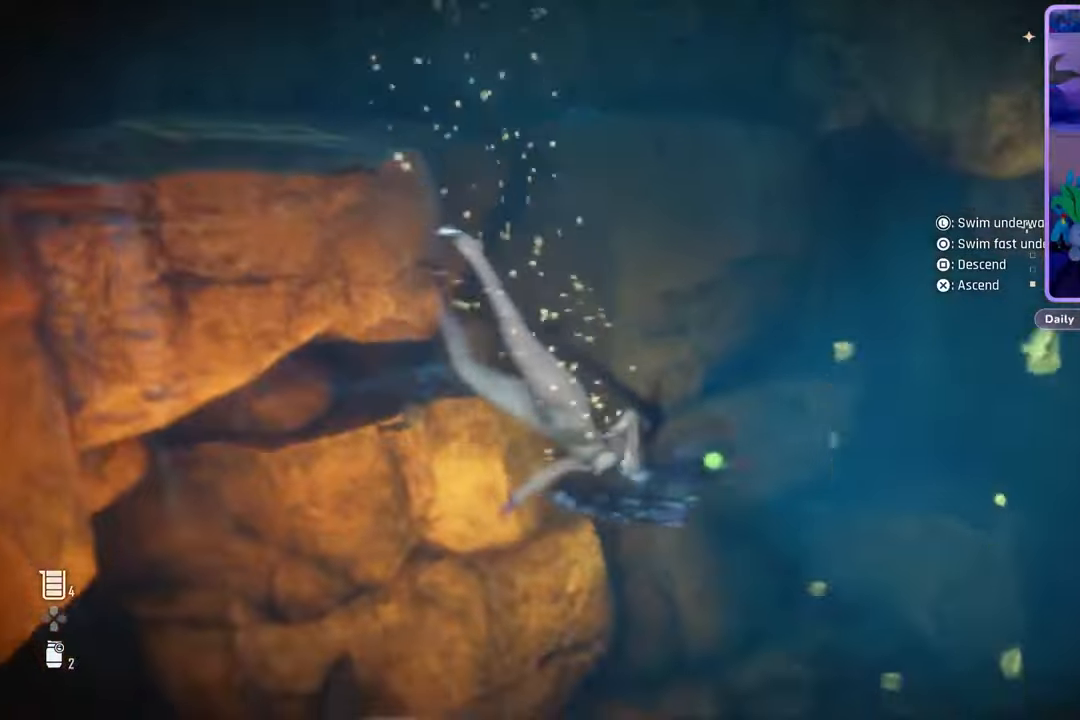
{"buttons": [], "left_stick": "up-left", "right_stick": "center", "events": [[33, "left_stick", "up-left"]]}
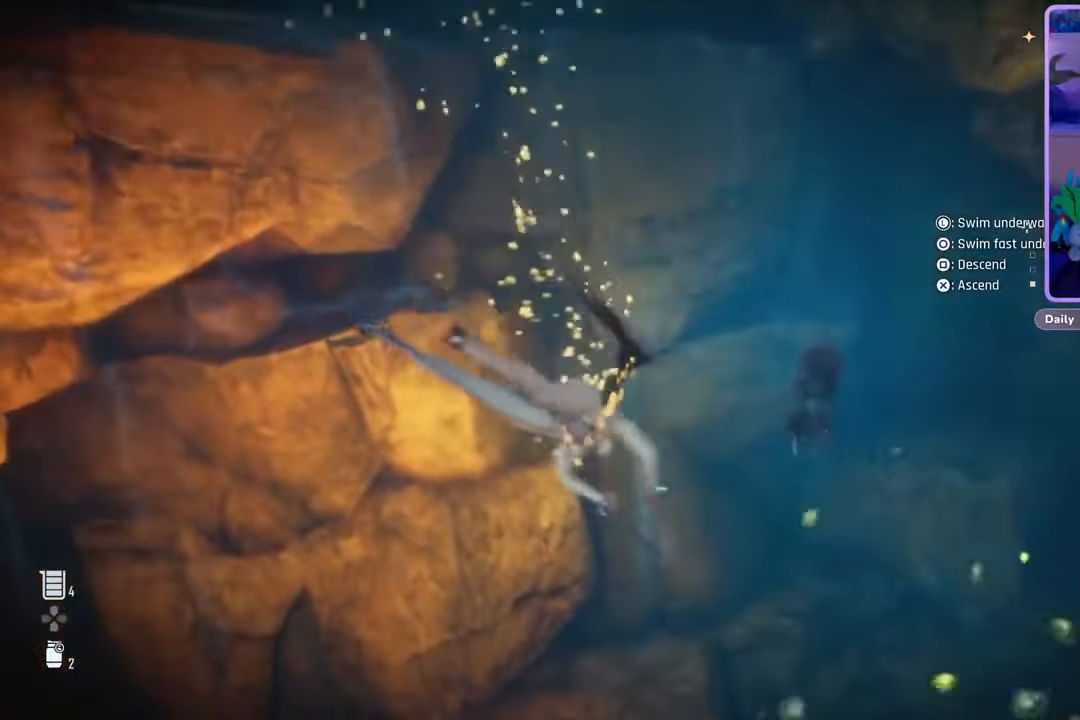
{"buttons": [], "left_stick": "up-left", "right_stick": "down-left", "events": [[467, "right_stick", "down-left"]]}
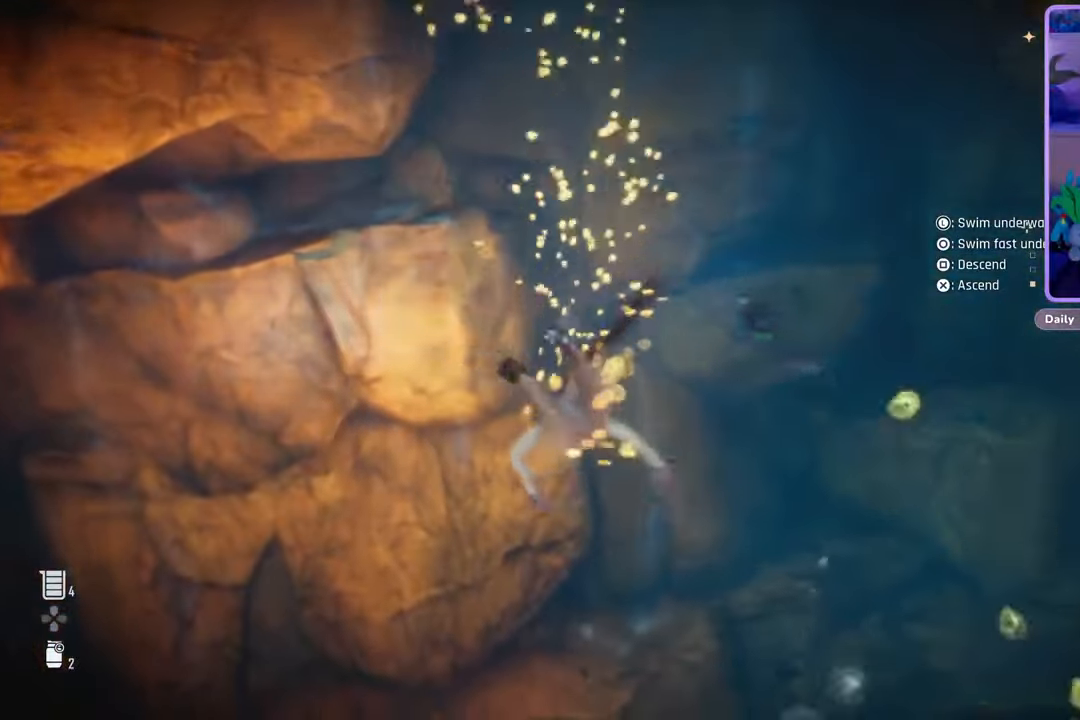
{"buttons": [], "left_stick": "up-left", "right_stick": "left", "events": [[367, "right_stick", "center"], [433, "right_stick", "left"]]}
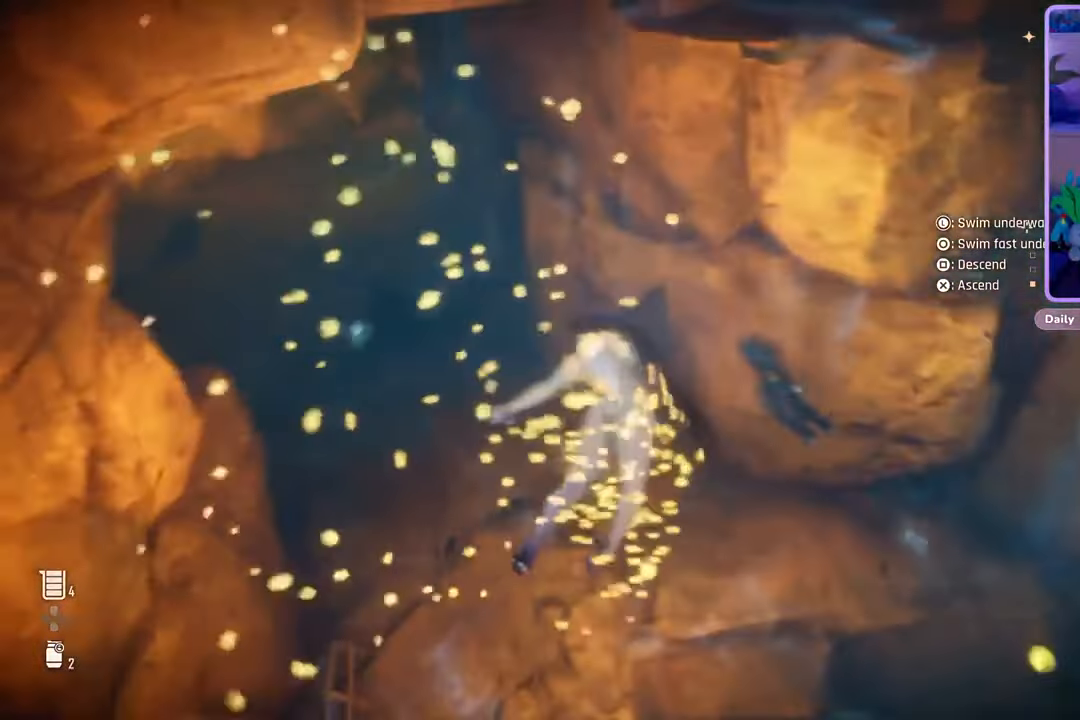
{"buttons": [], "left_stick": "up-left", "right_stick": "center", "events": [[67, "right_stick", "center"]]}
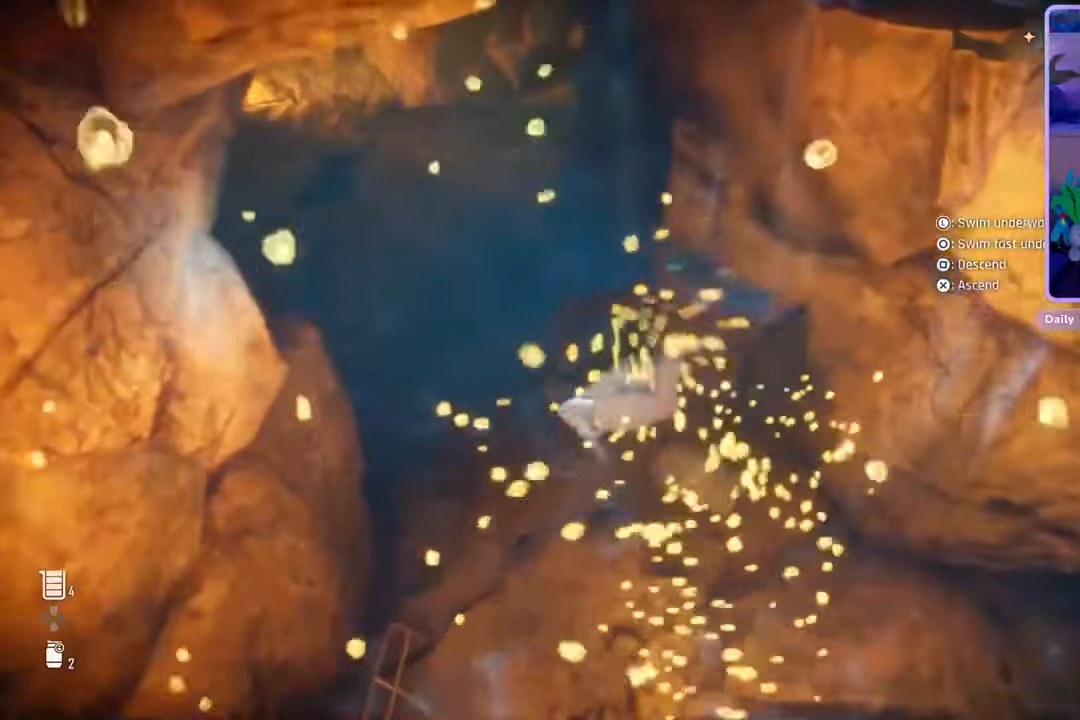
{"buttons": [], "left_stick": "up-left", "right_stick": "center", "events": []}
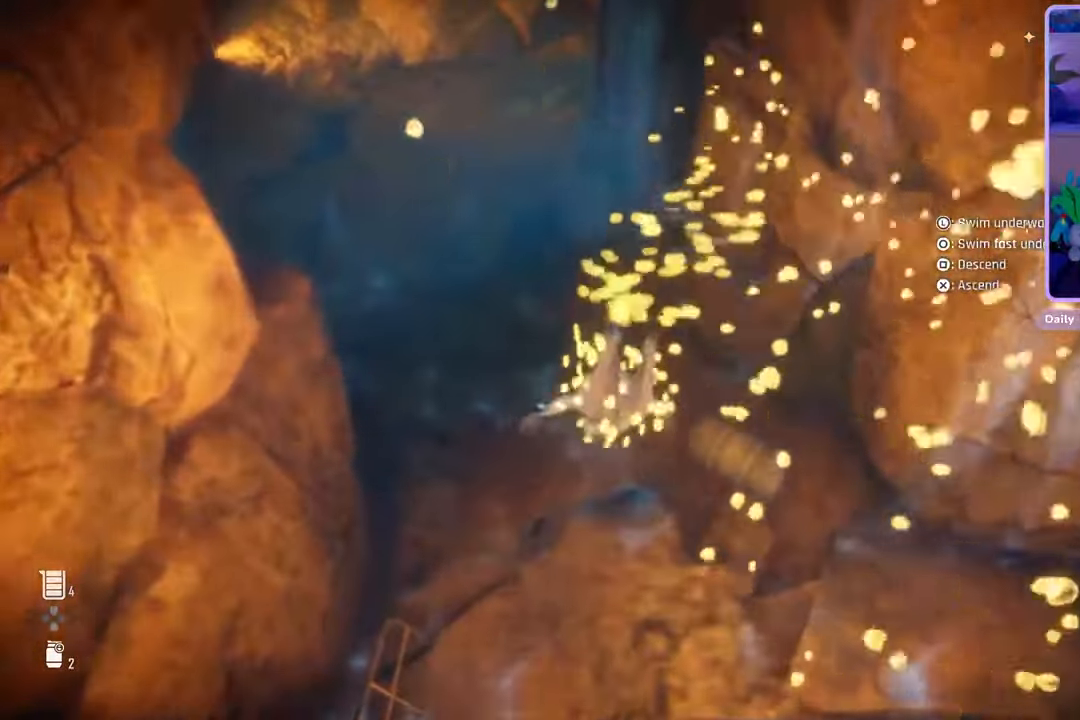
{"buttons": [], "left_stick": "up-left", "right_stick": "center", "events": []}
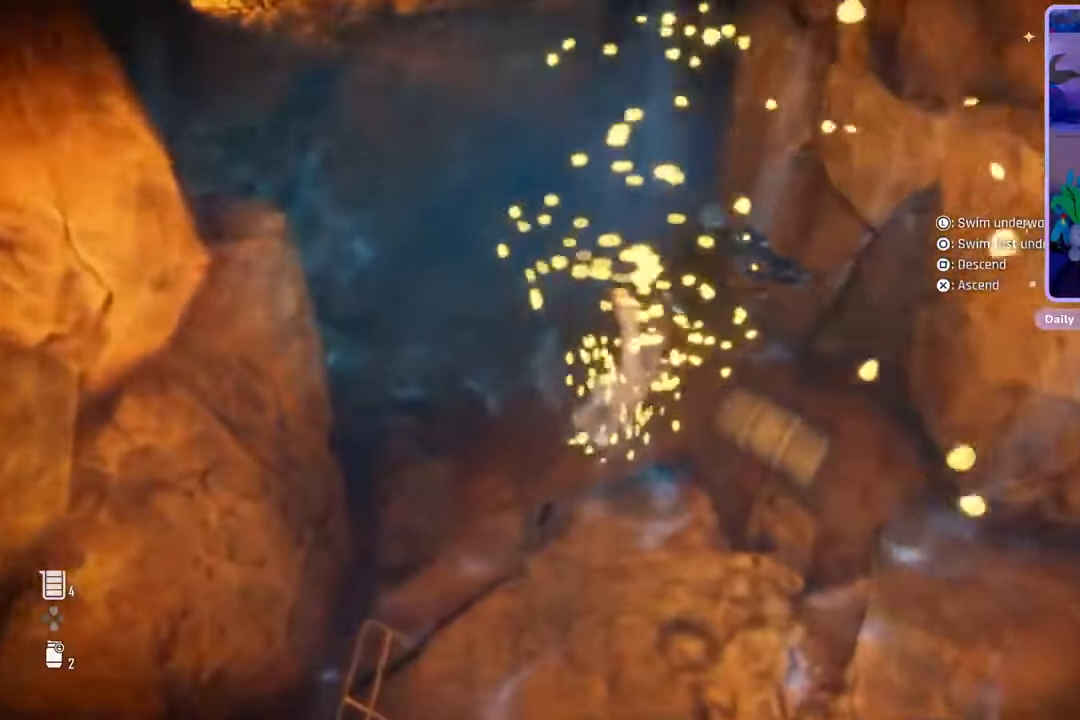
{"buttons": [], "left_stick": "up-left", "right_stick": "left", "events": [[433, "right_stick", "left"]]}
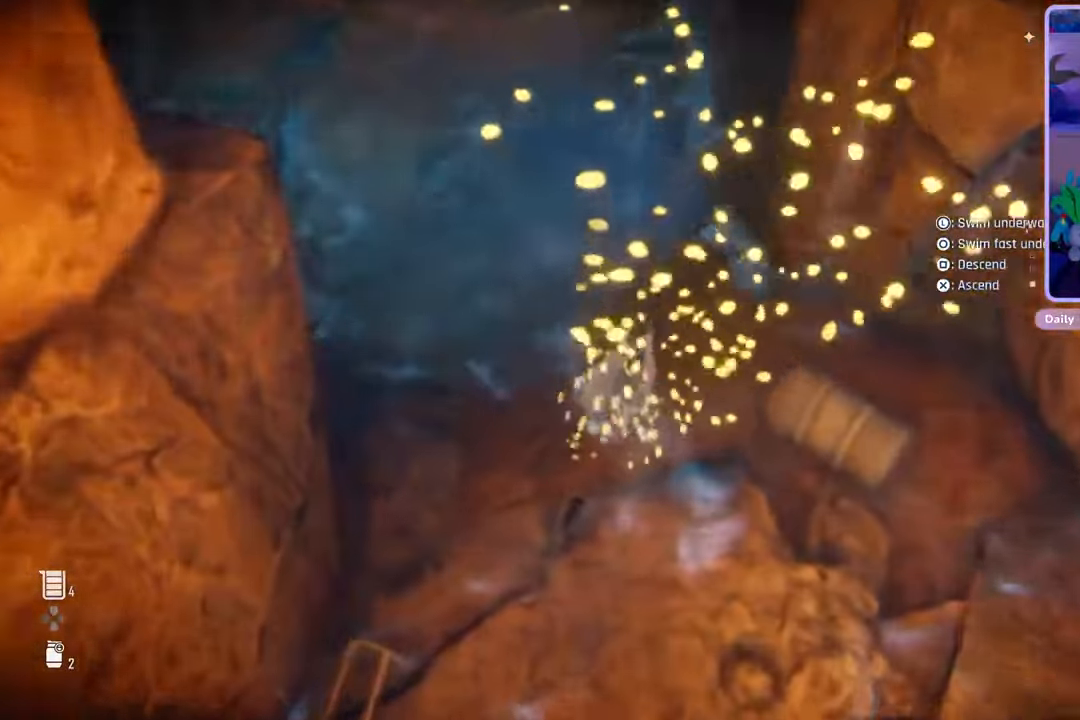
{"buttons": [], "left_stick": "up-left", "right_stick": "center", "events": [[233, "right_stick", "center"]]}
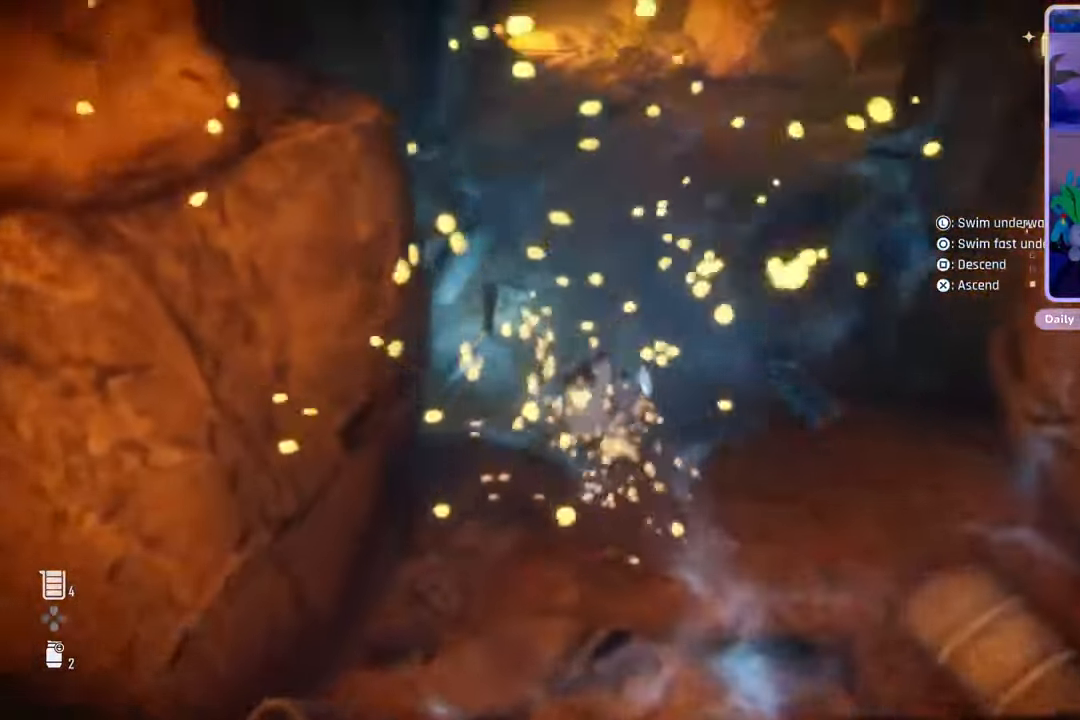
{"buttons": [], "left_stick": "up", "right_stick": "center", "events": [[67, "right_stick", "up"], [167, "left_stick", "up"], [233, "right_stick", "center"]]}
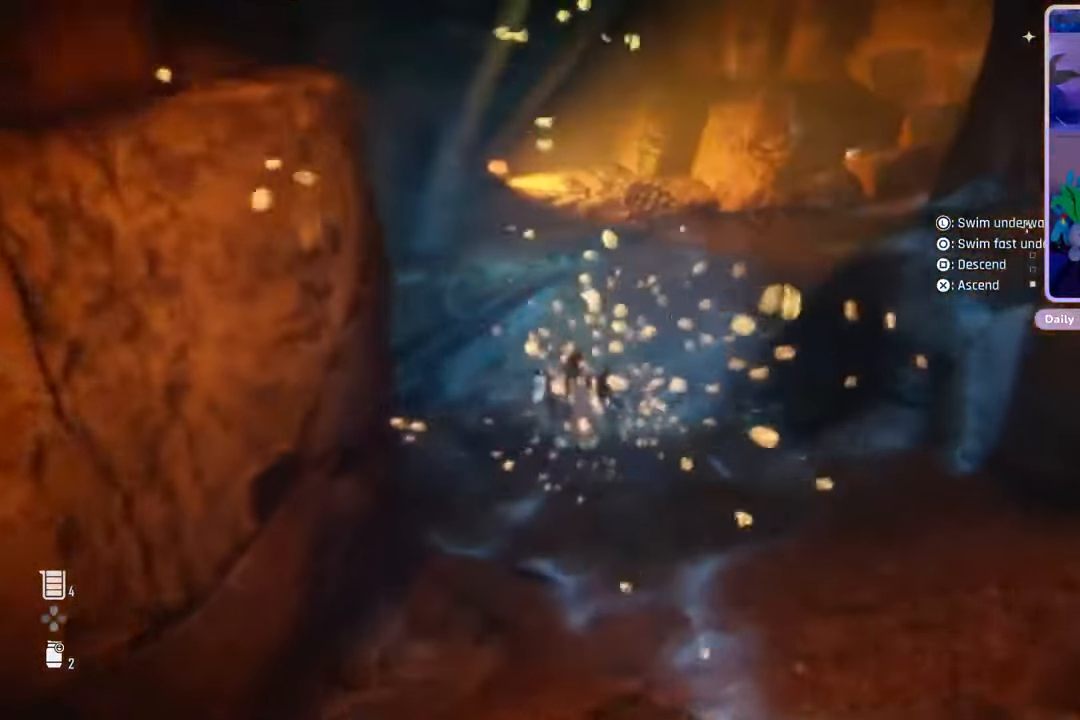
{"buttons": [], "left_stick": "up", "right_stick": "center", "events": [[267, "right_stick", "up"], [400, "right_stick", "center"]]}